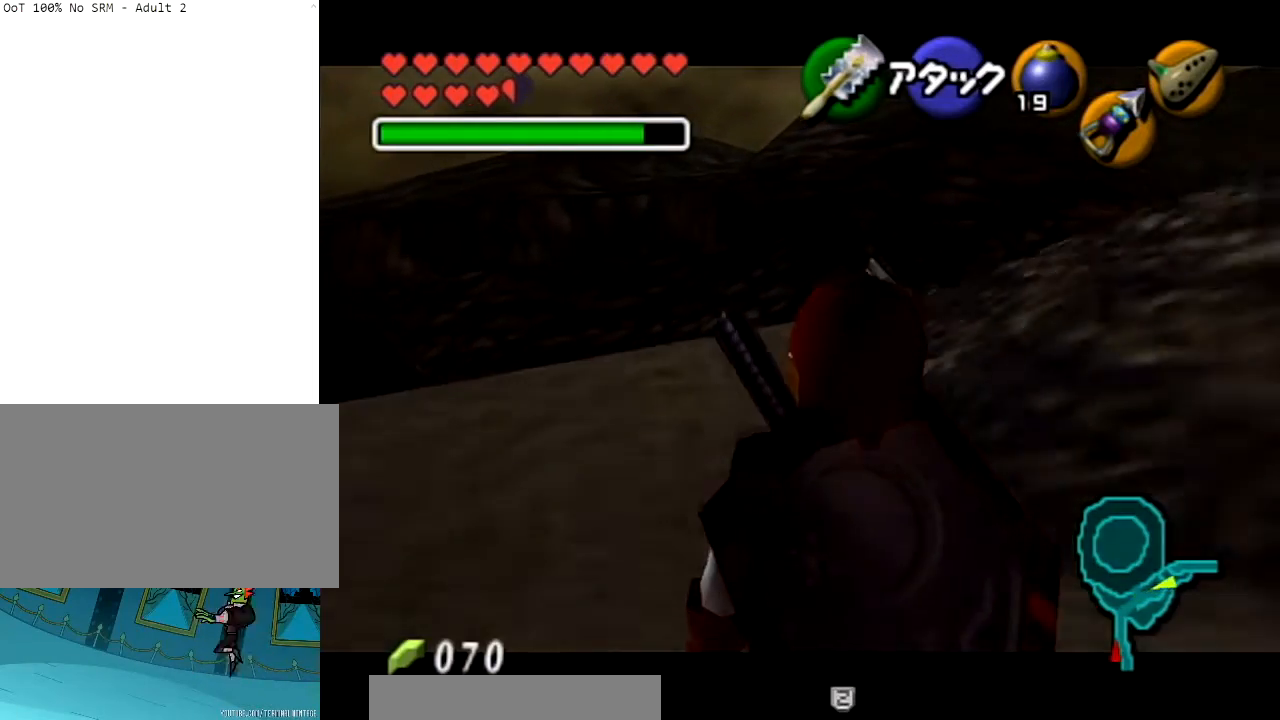
Gameplay with a controller (Nintendo layout); each line is a JSON object with the inputs held at the frame after it. "events" lists button and stick changes between this image and that frame as [ms after this image, input, new state], when the widget could be followed in between. Not read: L3 R3.
{"buttons": ["L1"], "left_stick": "center", "right_stick": "center", "events": [[100, "L1", "up"], [200, "L1", "down"]]}
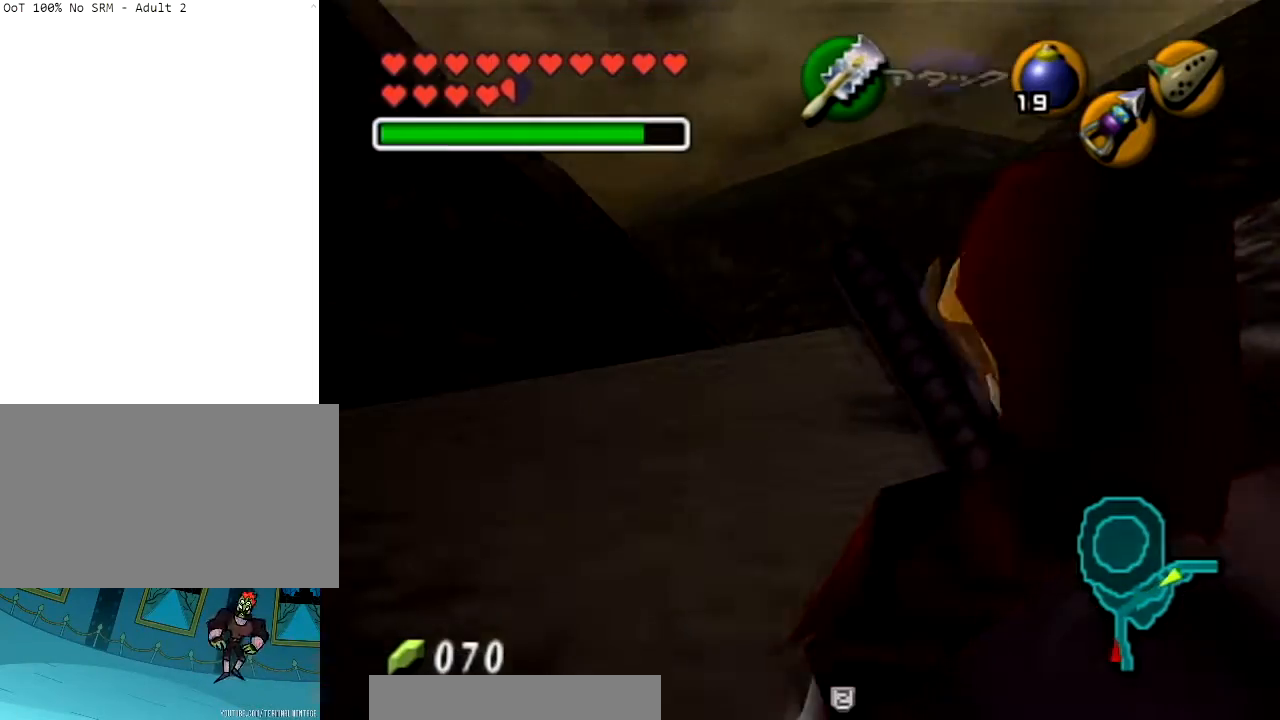
{"buttons": ["L1"], "left_stick": "center", "right_stick": "center", "events": []}
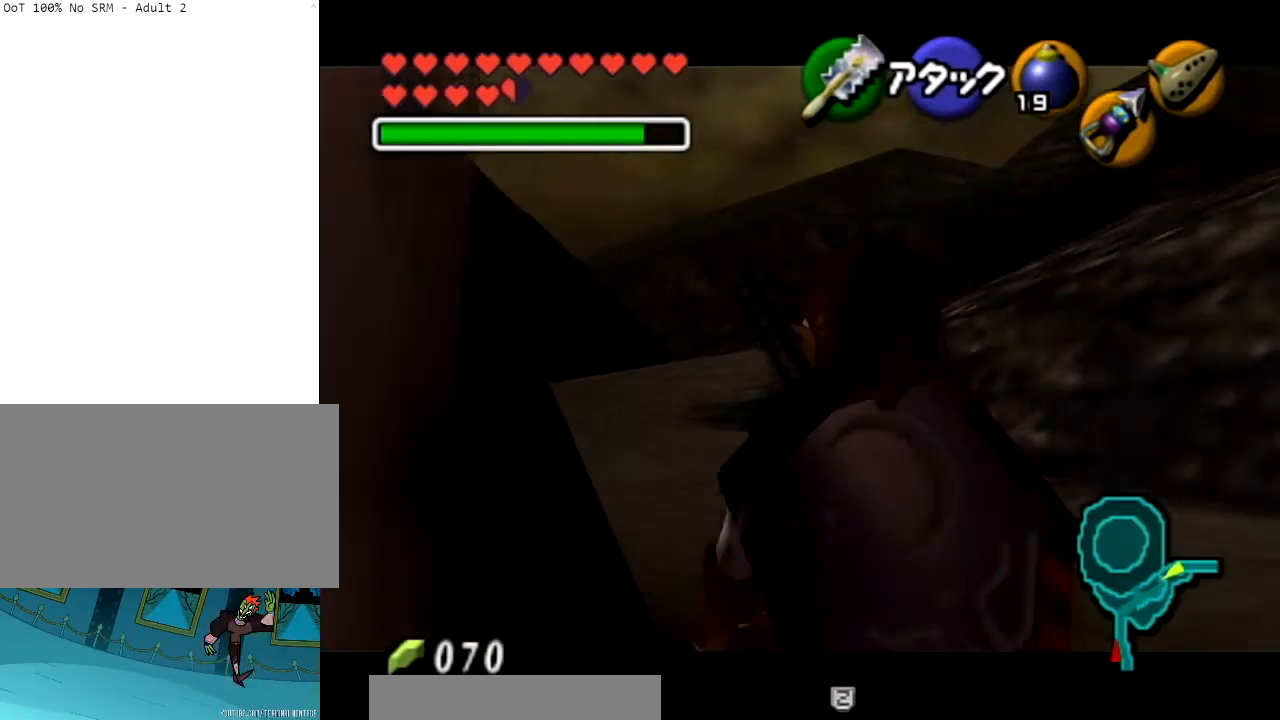
{"buttons": ["L1"], "left_stick": "center", "right_stick": "center", "events": []}
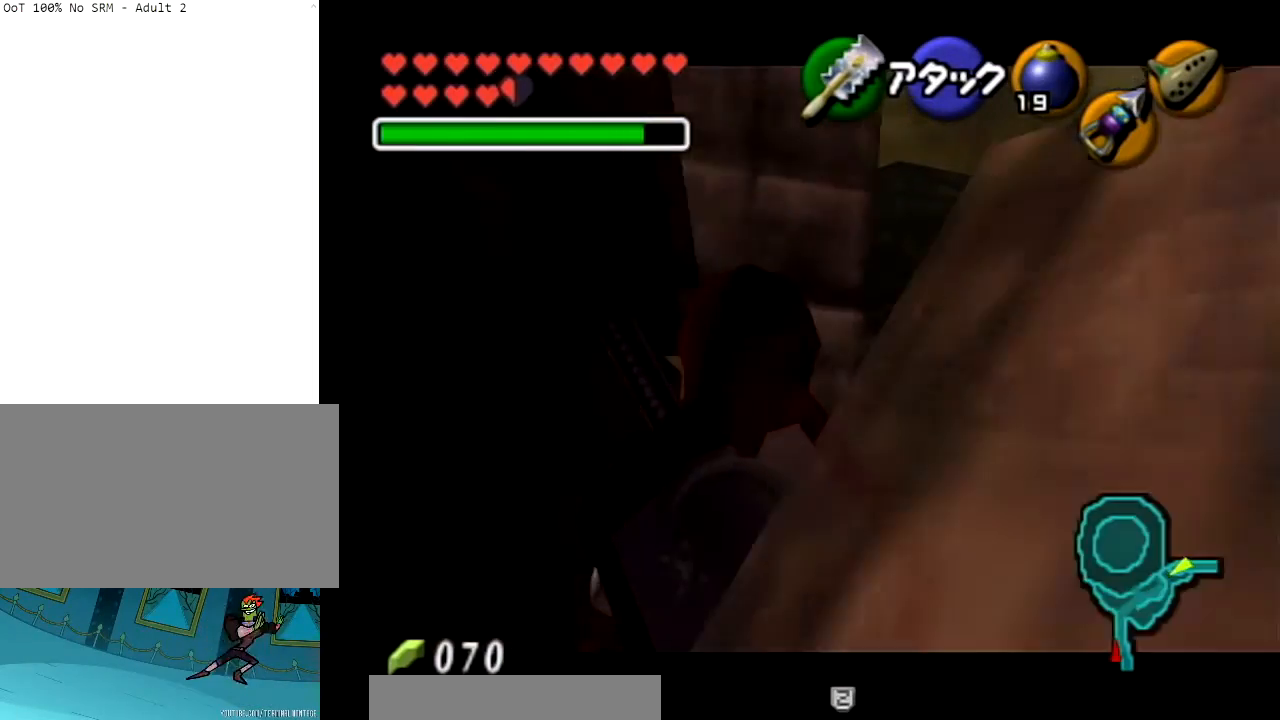
{"buttons": ["L1"], "left_stick": "center", "right_stick": "center", "events": []}
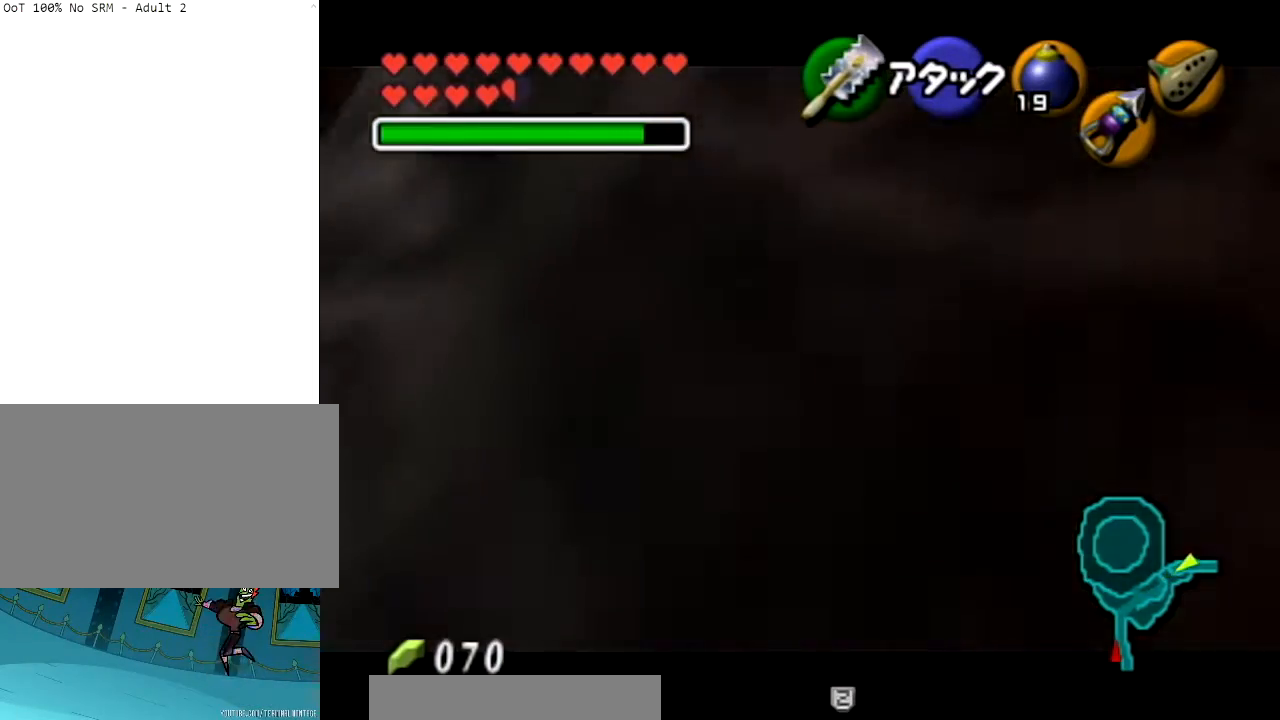
{"buttons": ["L1"], "left_stick": "center", "right_stick": "center", "events": []}
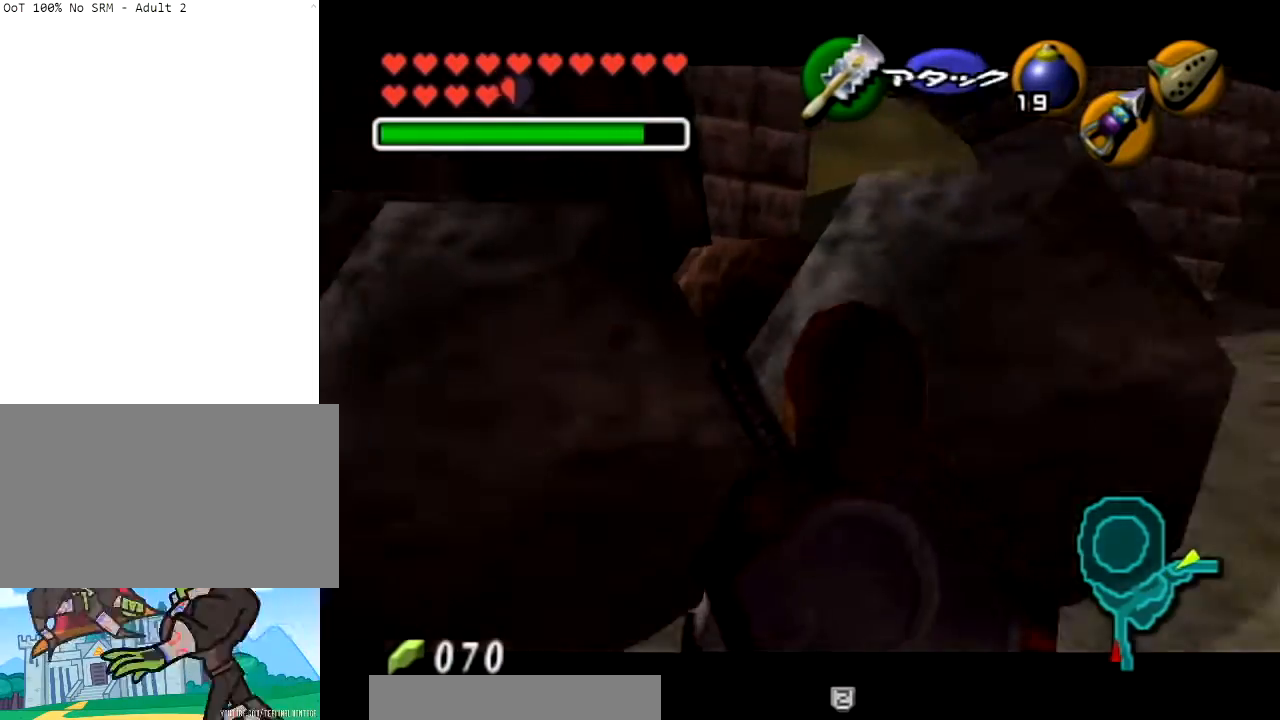
{"buttons": ["L1"], "left_stick": "center", "right_stick": "center", "events": []}
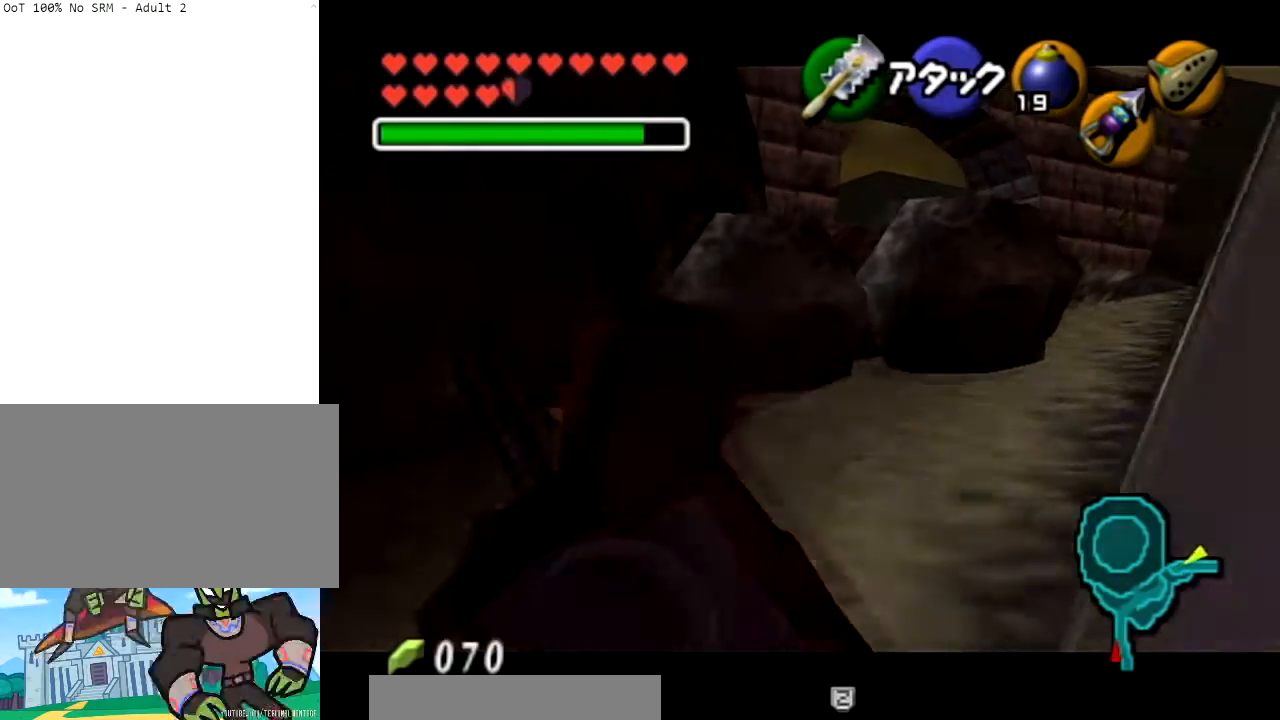
{"buttons": ["L1"], "left_stick": "center", "right_stick": "center", "events": []}
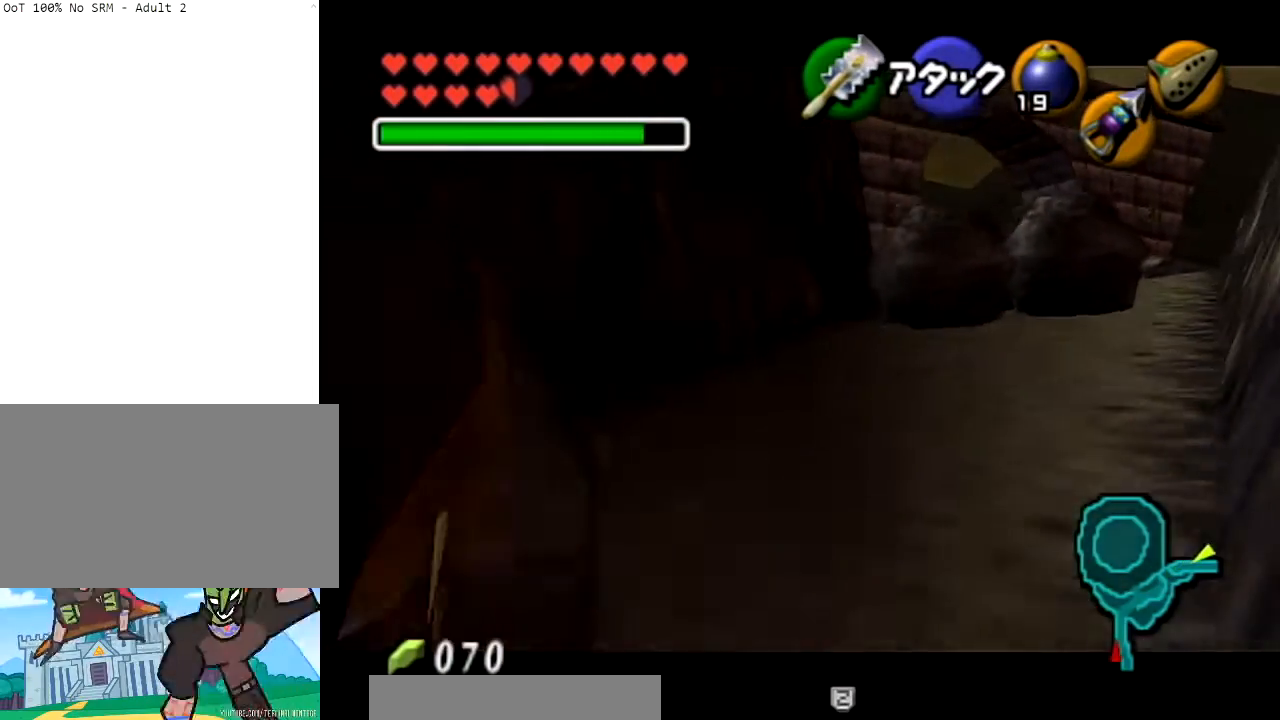
{"buttons": ["L1"], "left_stick": "center", "right_stick": "center", "events": []}
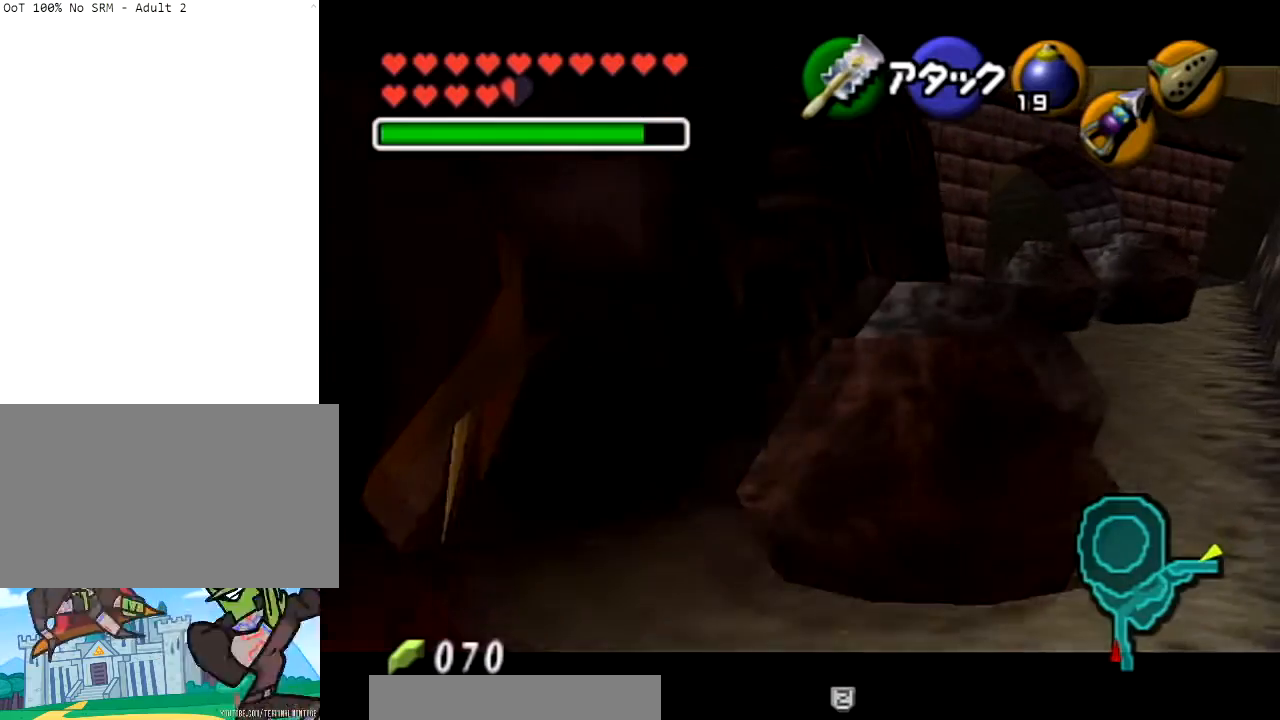
{"buttons": ["L1"], "left_stick": "center", "right_stick": "center", "events": []}
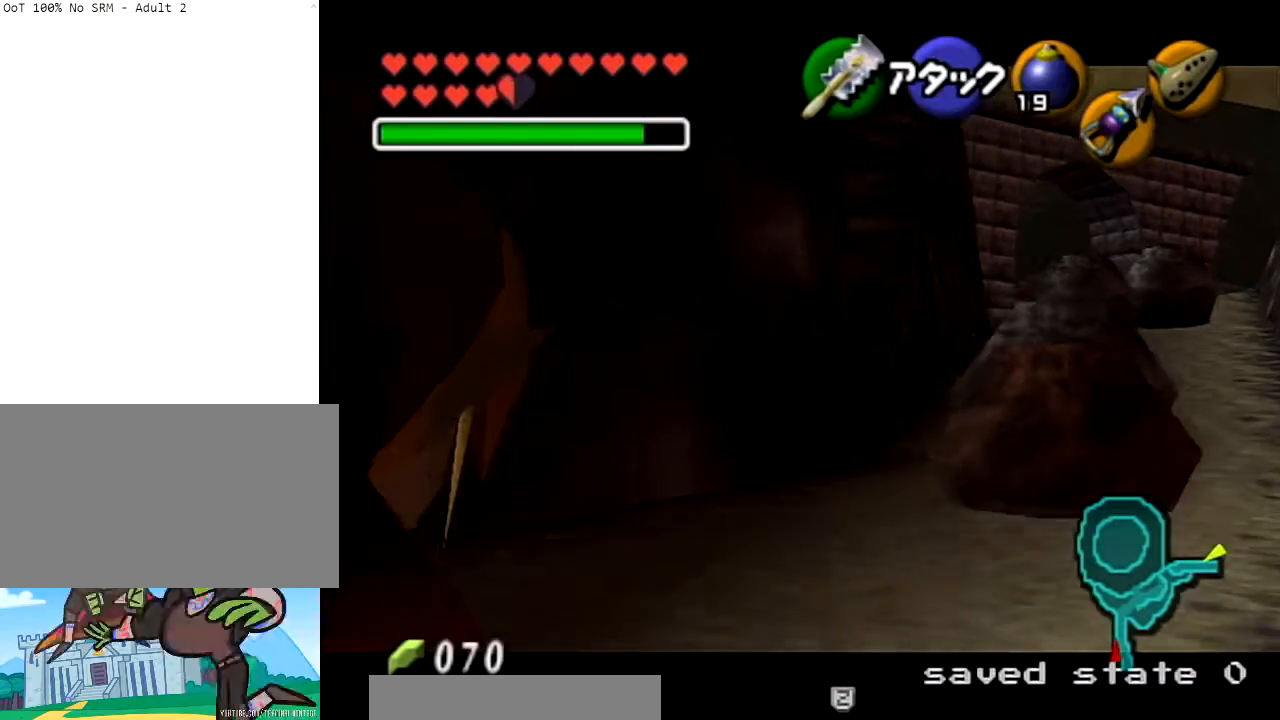
{"buttons": ["L1"], "left_stick": "center", "right_stick": "center", "events": []}
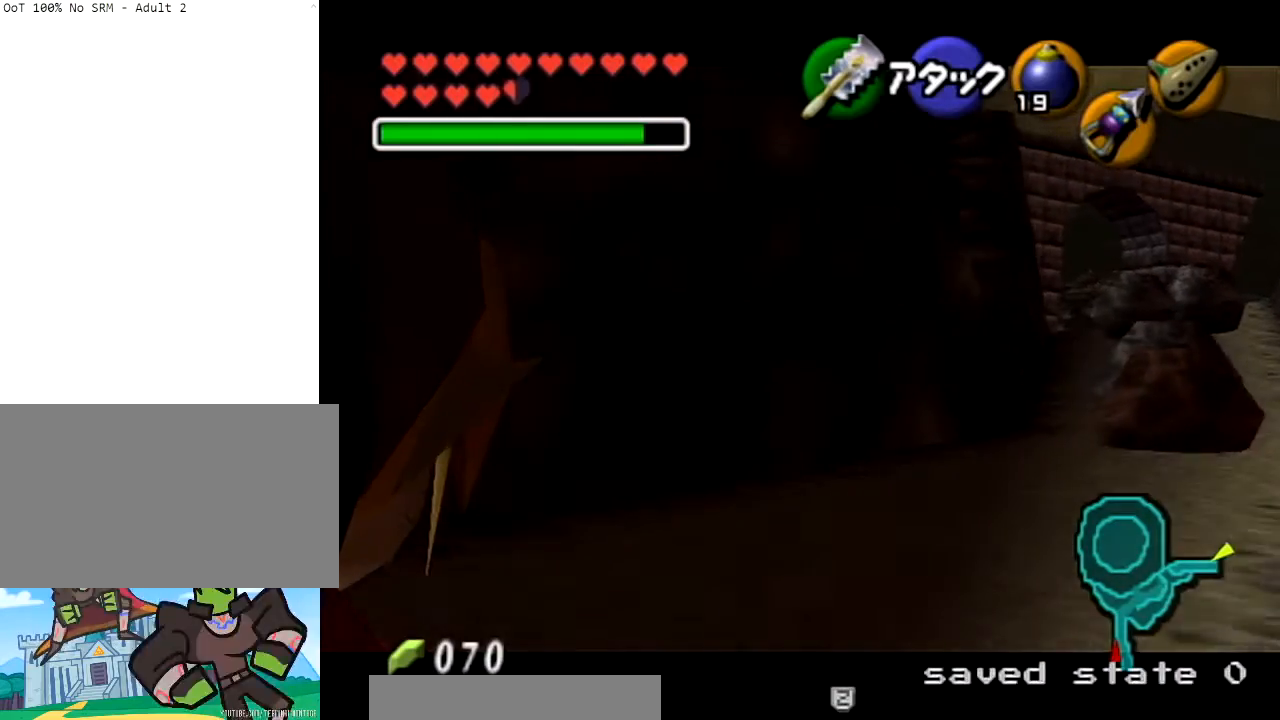
{"buttons": [], "left_stick": "center", "right_stick": "center", "events": [[133, "L1", "up"], [300, "left_stick", "down-left"], [367, "L1", "down"], [434, "left_stick", "center"], [500, "L1", "up"]]}
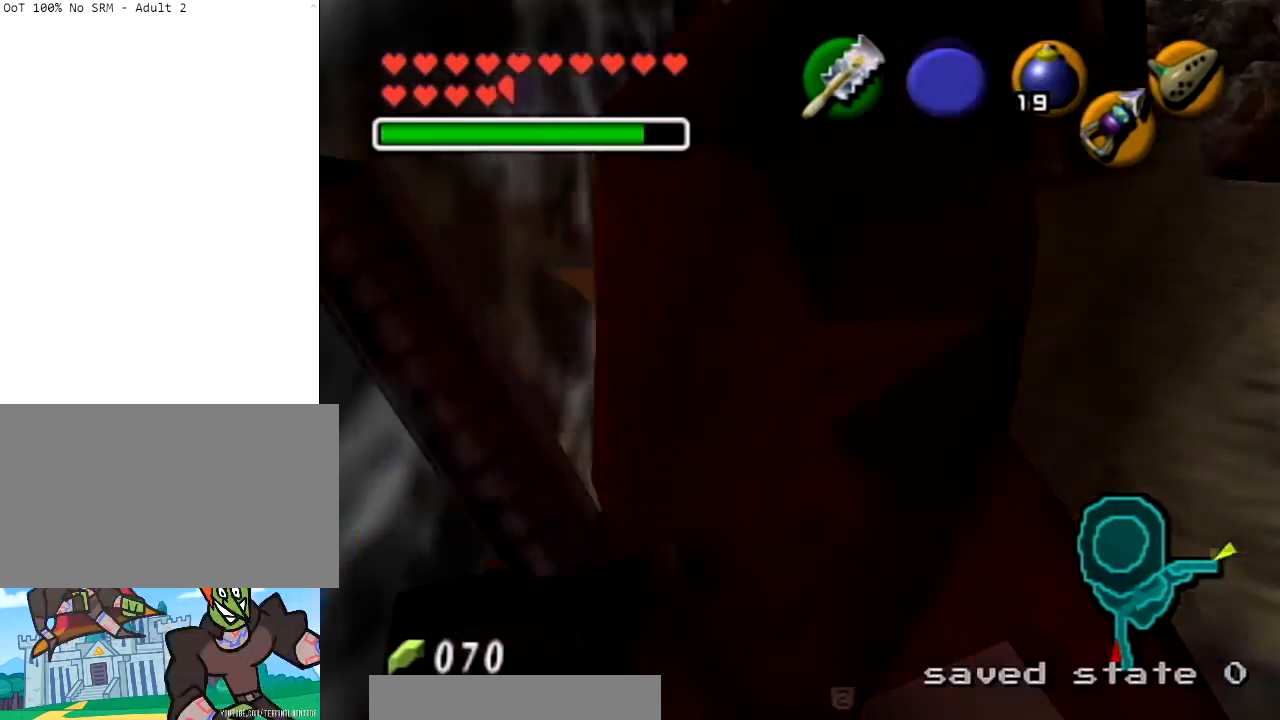
{"buttons": [], "left_stick": "up-left", "right_stick": "center", "events": [[167, "left_stick", "up-left"]]}
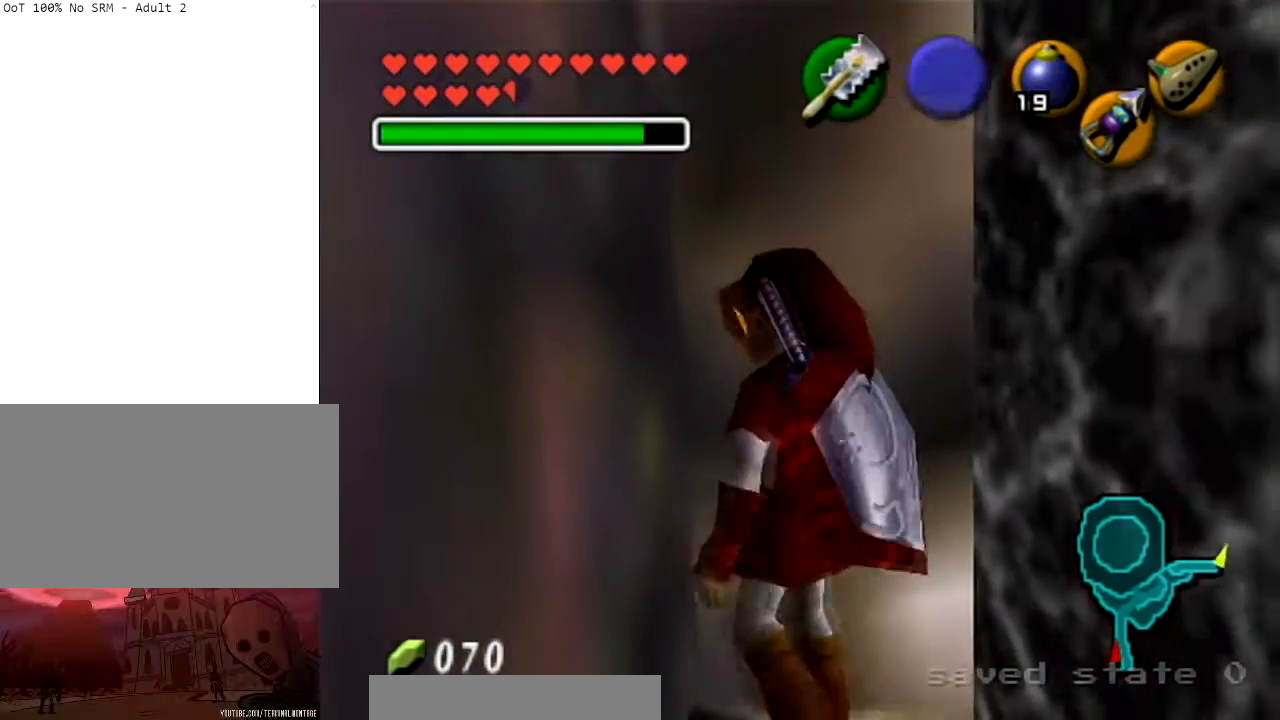
{"buttons": [], "left_stick": "center", "right_stick": "center", "events": [[67, "left_stick", "up"], [234, "L1", "down"], [267, "left_stick", "center"], [434, "L1", "up"]]}
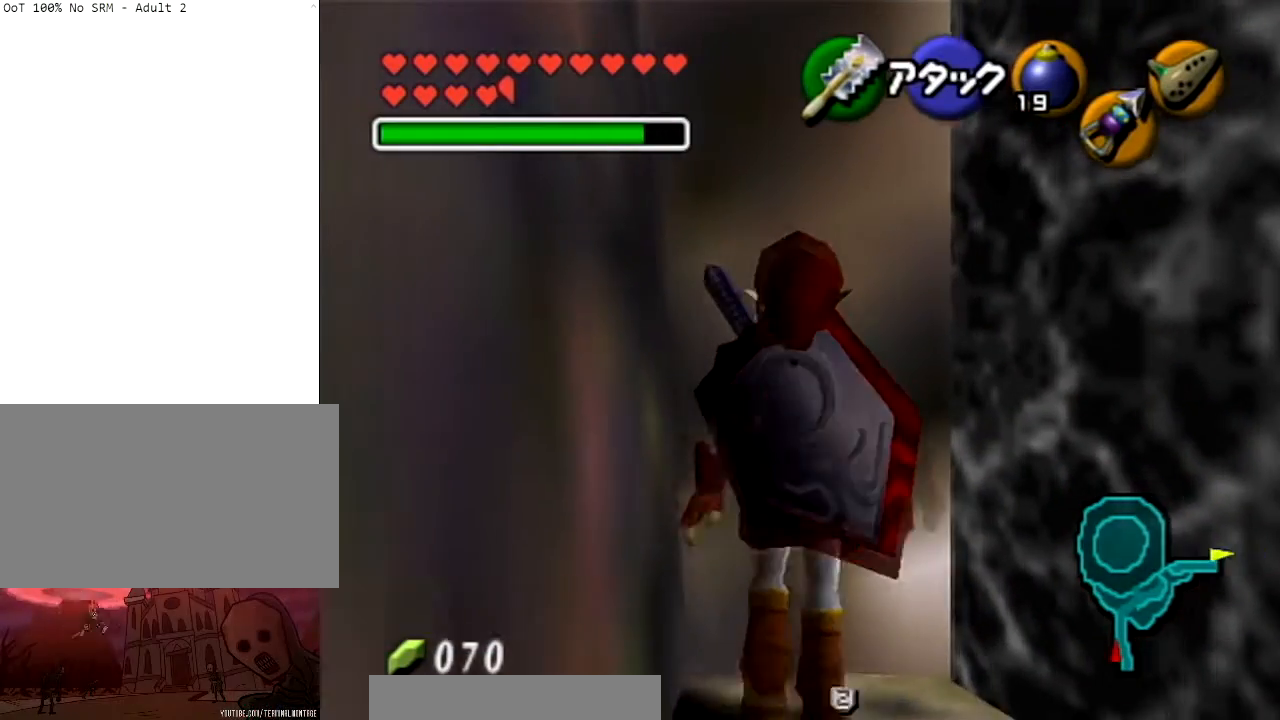
{"buttons": ["Y"], "left_stick": "center", "right_stick": "center", "events": [[434, "Y", "down"]]}
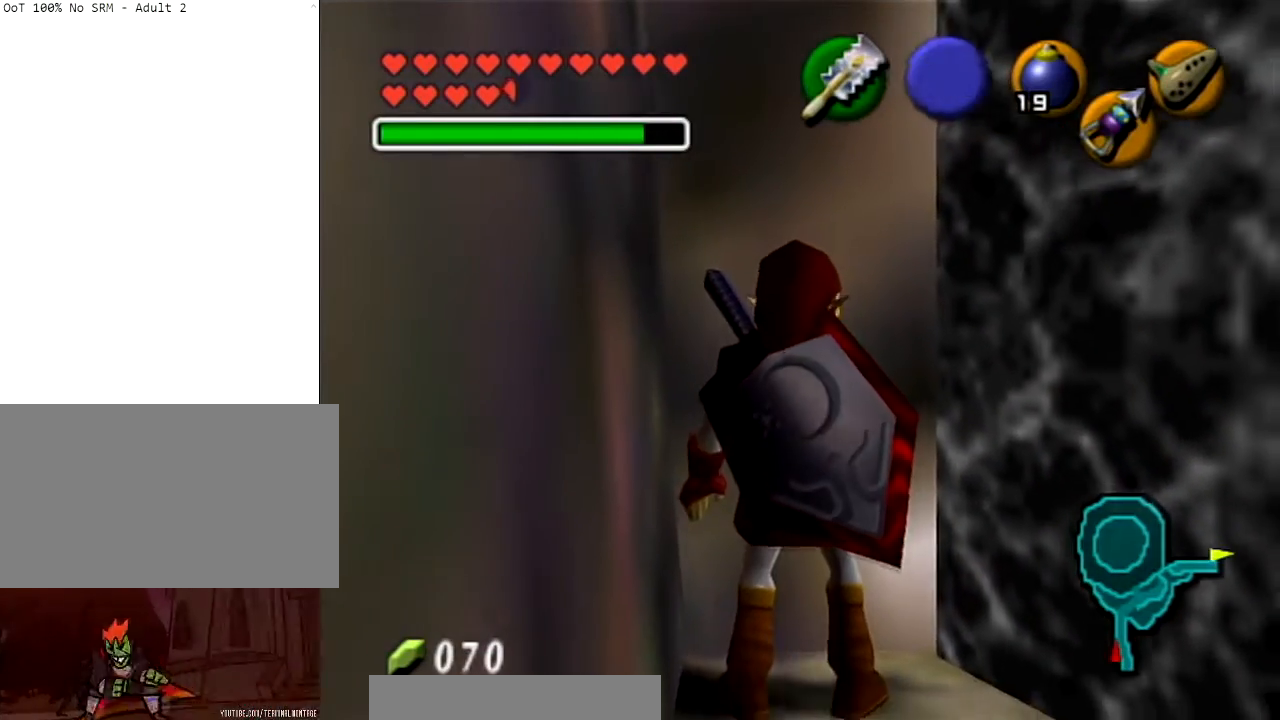
{"buttons": [], "left_stick": "center", "right_stick": "center", "events": [[33, "Y", "up"]]}
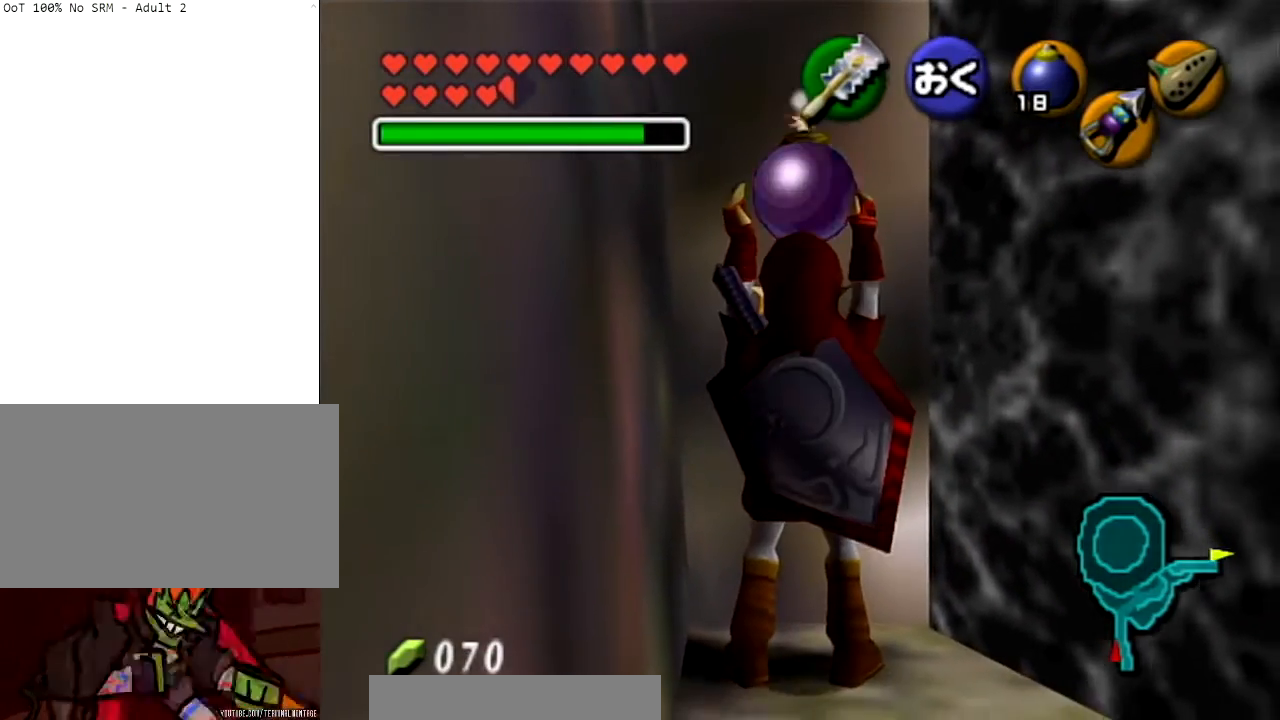
{"buttons": [], "left_stick": "center", "right_stick": "center", "events": []}
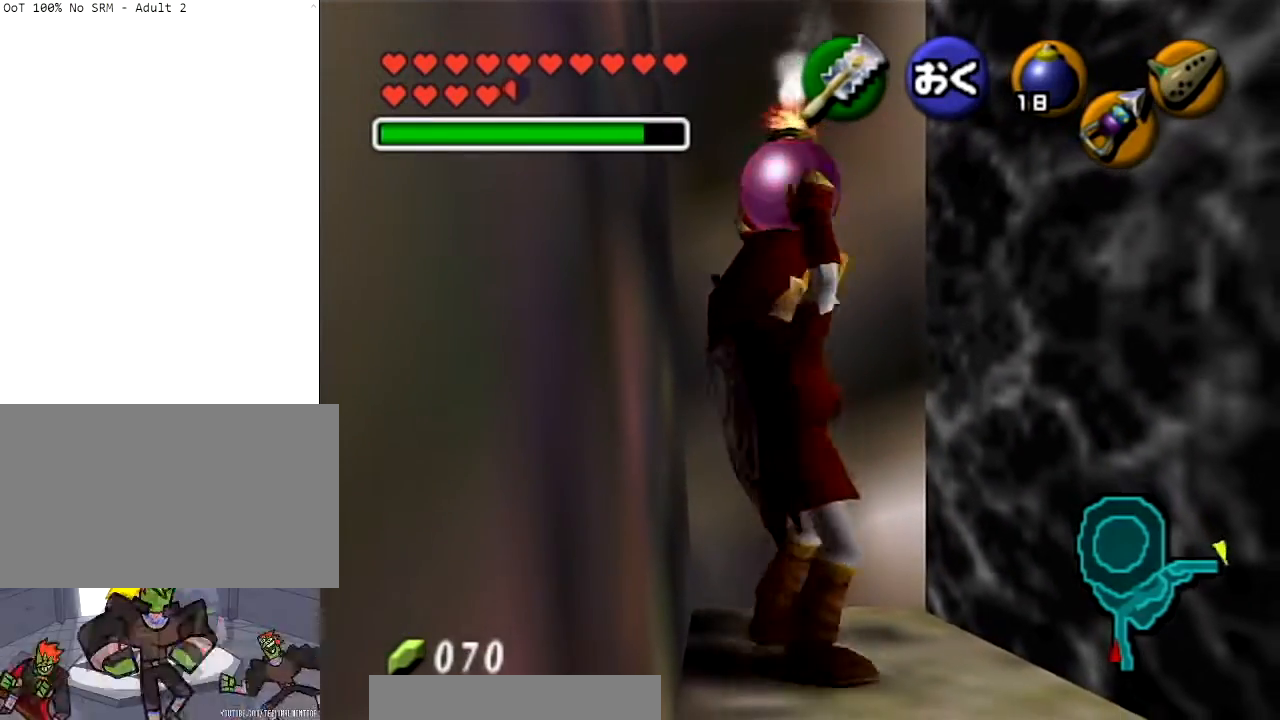
{"buttons": [], "left_stick": "center", "right_stick": "center", "events": [[166, "L1", "down"], [367, "L1", "up"]]}